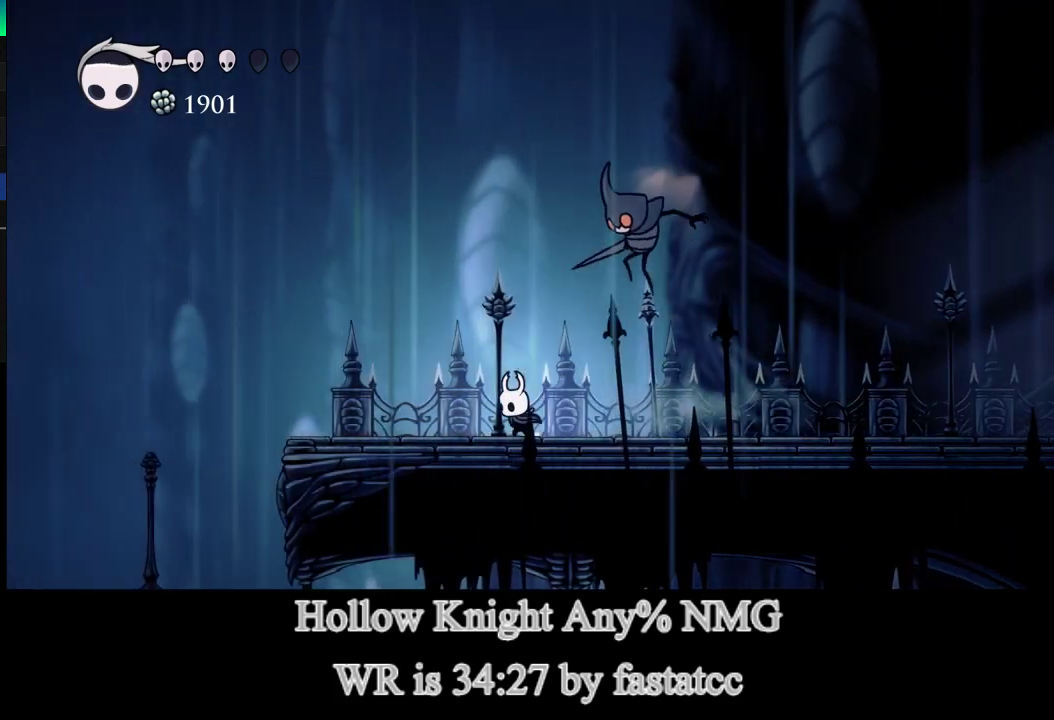
Gameplay with a controller (PlayStation layout); each line is a JSON object with the inputs held at the frame after it. "events" lists button and stick changes between this image and that frame as [ms after this image, input, new state], when the widget could be followed in between.
{"buttons": [], "left_stick": "left", "right_stick": "center"}
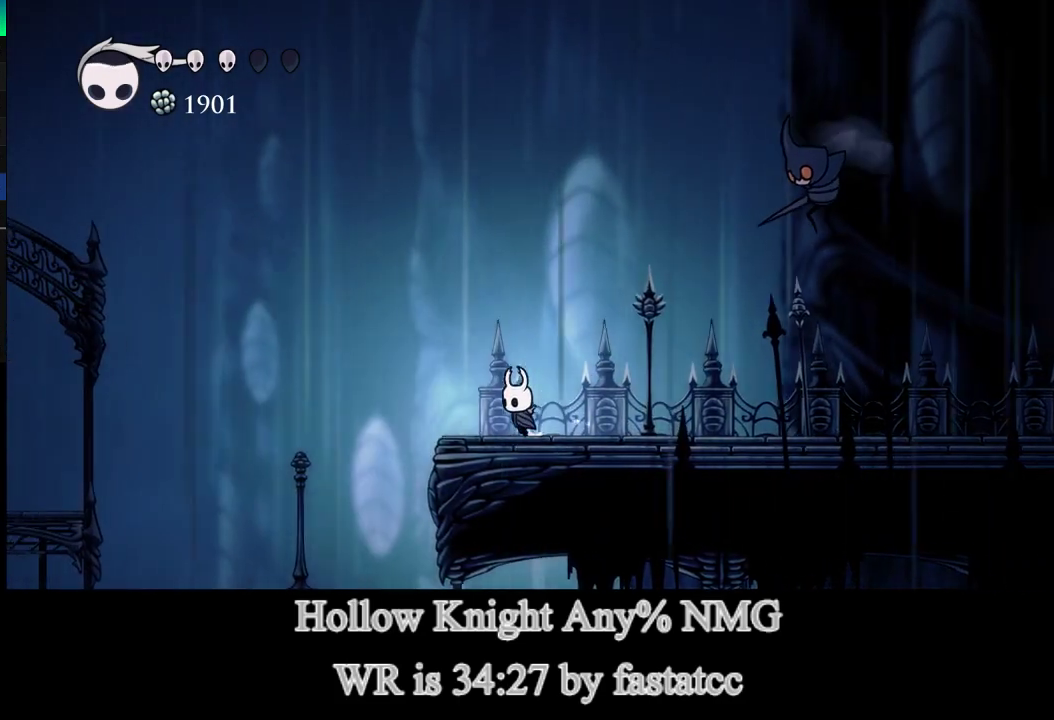
{"buttons": ["TRIANGLE", "L1"], "left_stick": "left", "right_stick": "center", "events": [[233, "L1", "down"], [467, "TRIANGLE", "down"]]}
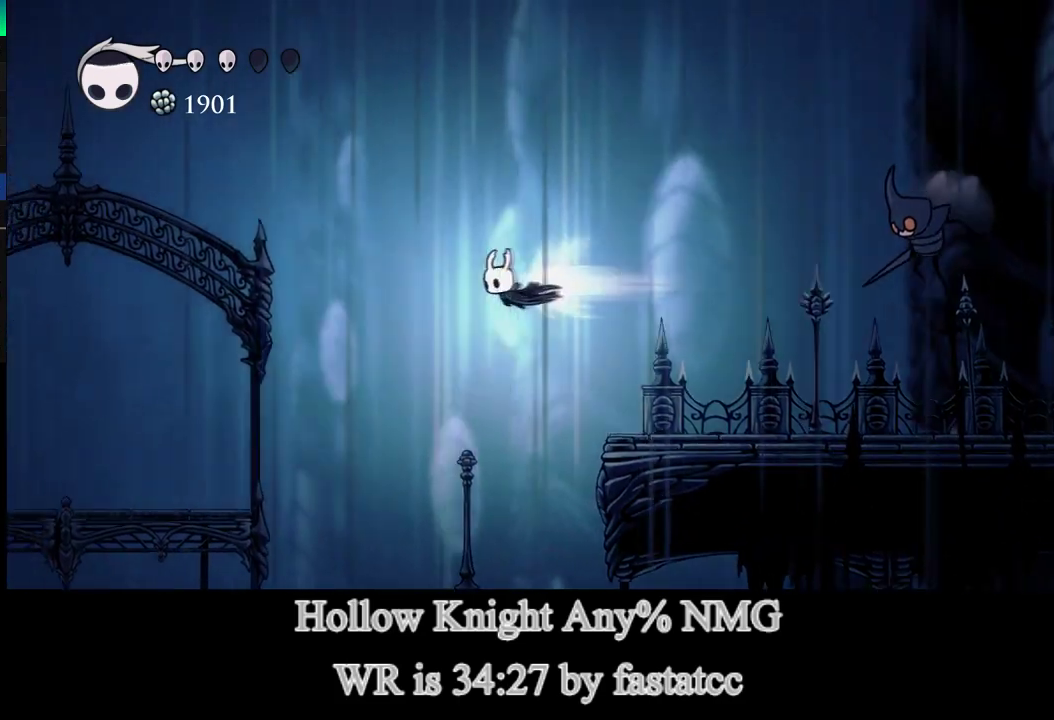
{"buttons": [], "left_stick": "left", "right_stick": "center", "events": [[67, "L1", "up"], [133, "TRIANGLE", "up"]]}
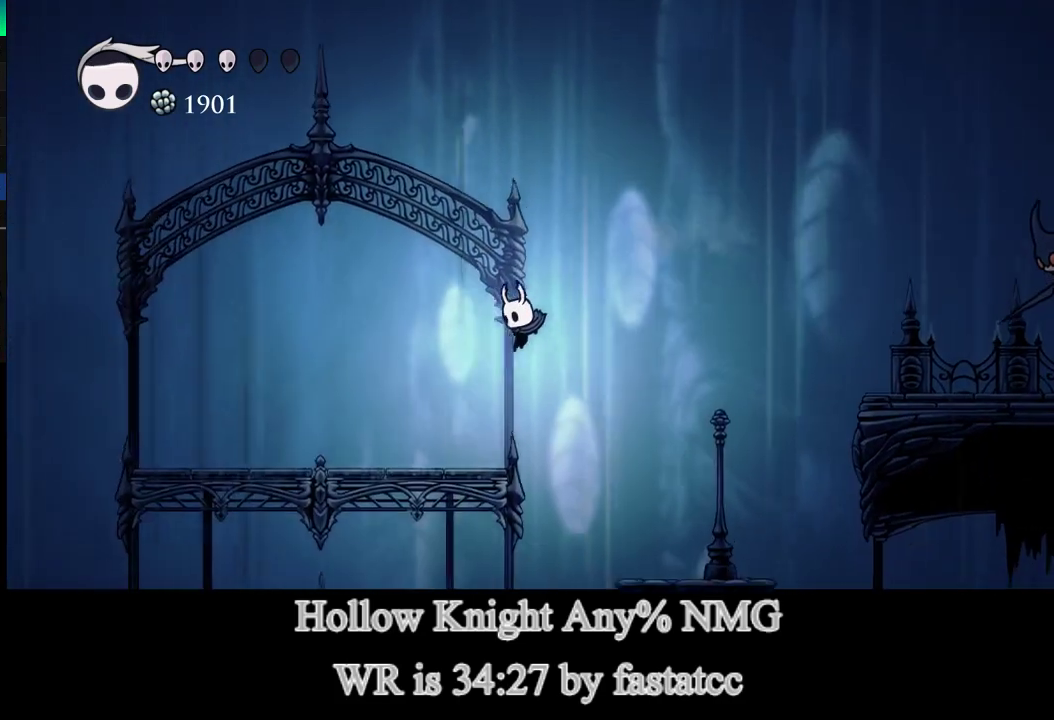
{"buttons": [], "left_stick": "left", "right_stick": "center", "events": [[233, "TRIANGLE", "down"], [400, "TRIANGLE", "up"]]}
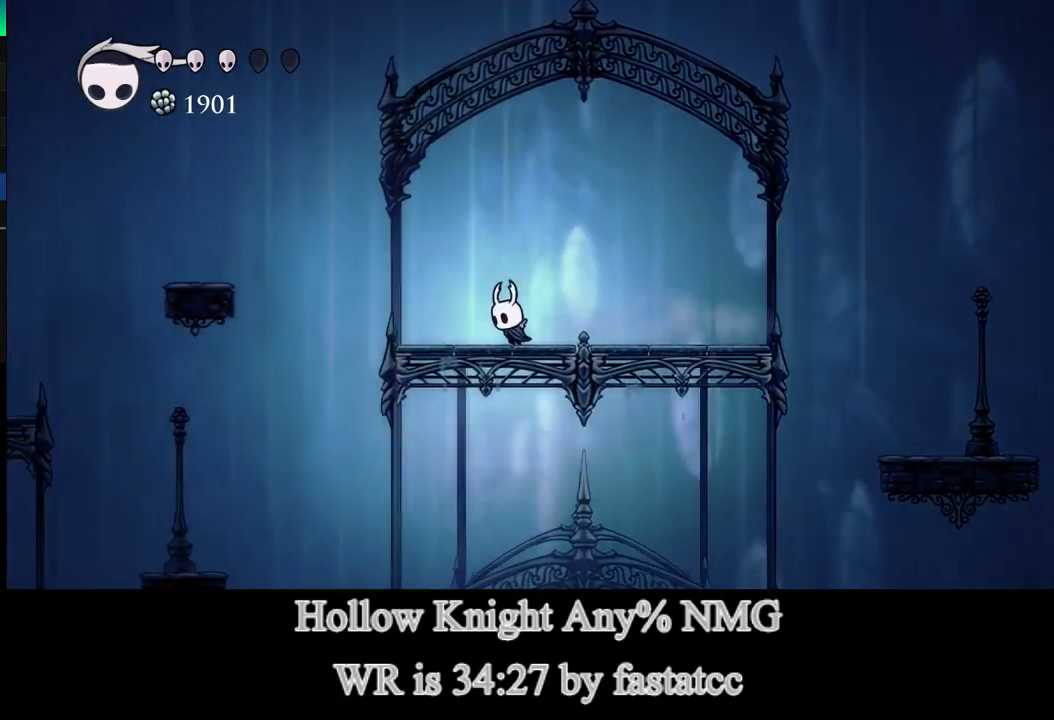
{"buttons": [], "left_stick": "left", "right_stick": "center", "events": [[133, "L1", "down"], [333, "TRIANGLE", "down"], [400, "L1", "up"], [500, "TRIANGLE", "up"]]}
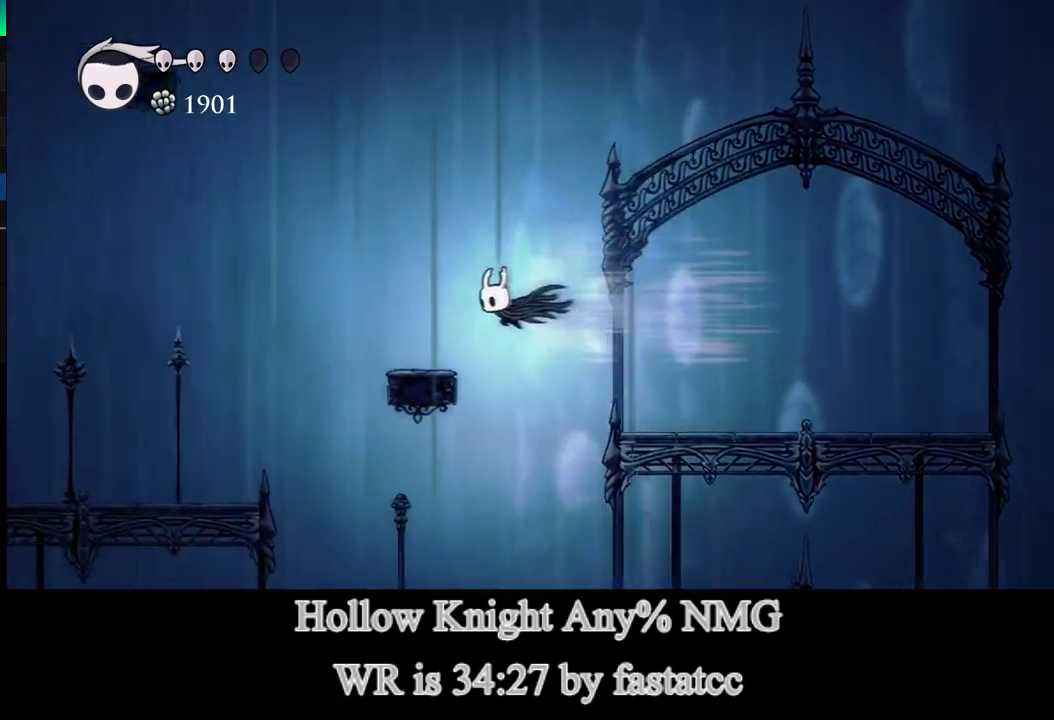
{"buttons": ["TRIANGLE"], "left_stick": "left", "right_stick": "center", "events": [[167, "left_stick", "center"], [333, "left_stick", "left"], [367, "L1", "down"], [400, "TRIANGLE", "down"], [500, "L1", "up"]]}
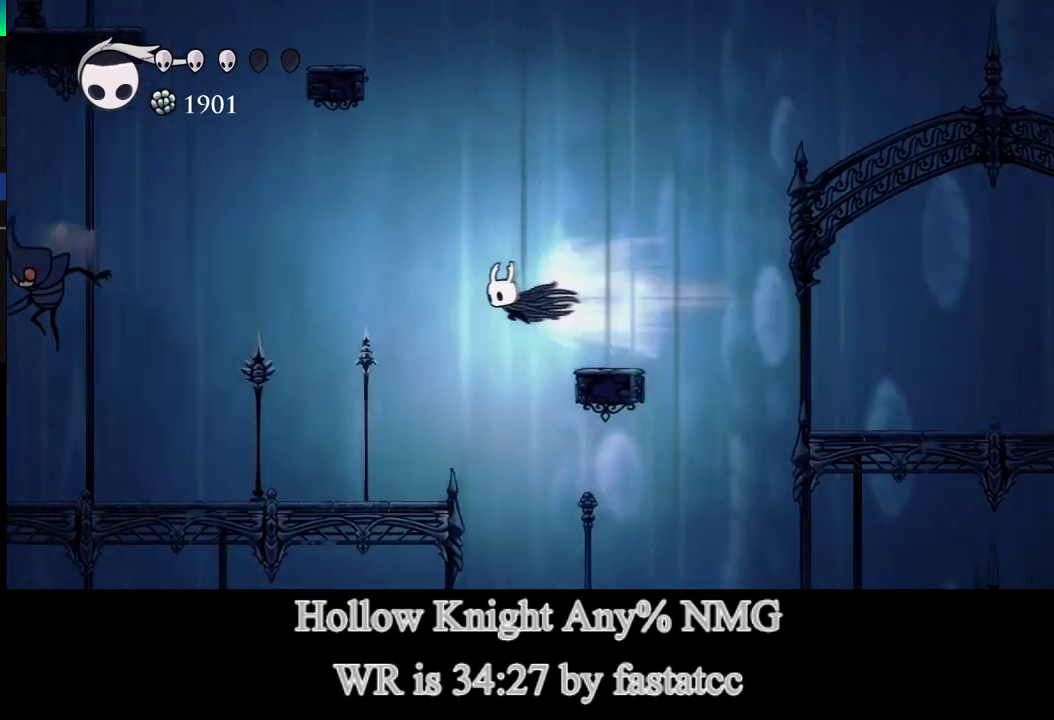
{"buttons": [], "left_stick": "left", "right_stick": "center", "events": [[33, "TRIANGLE", "up"]]}
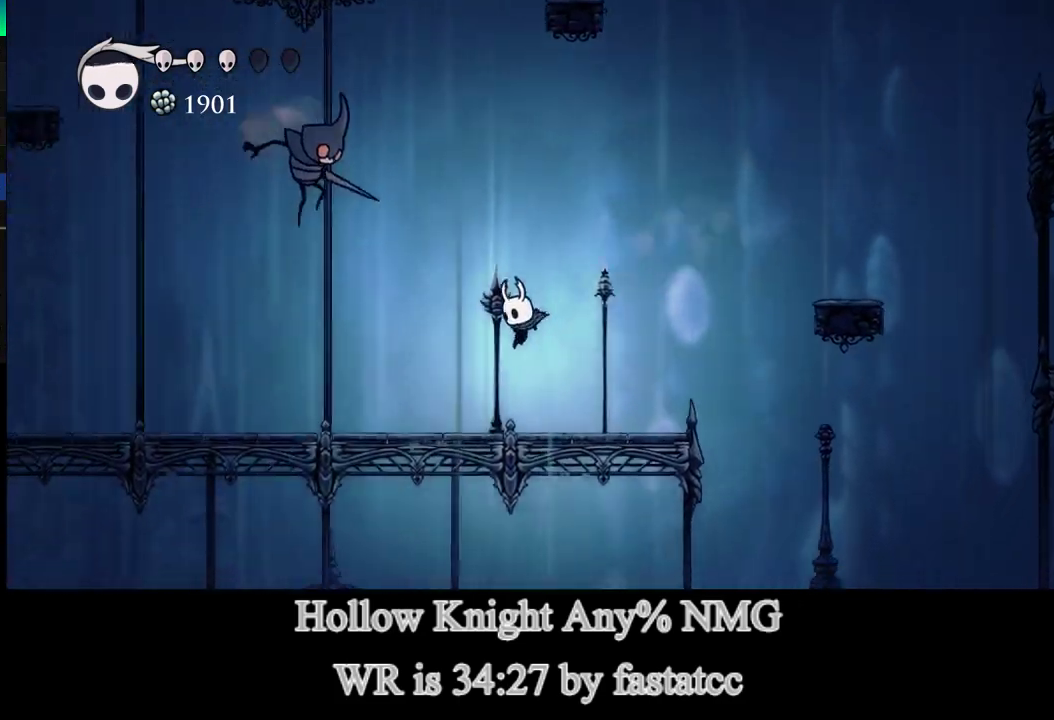
{"buttons": [], "left_stick": "left", "right_stick": "center", "events": [[100, "TRIANGLE", "down"], [267, "TRIANGLE", "up"]]}
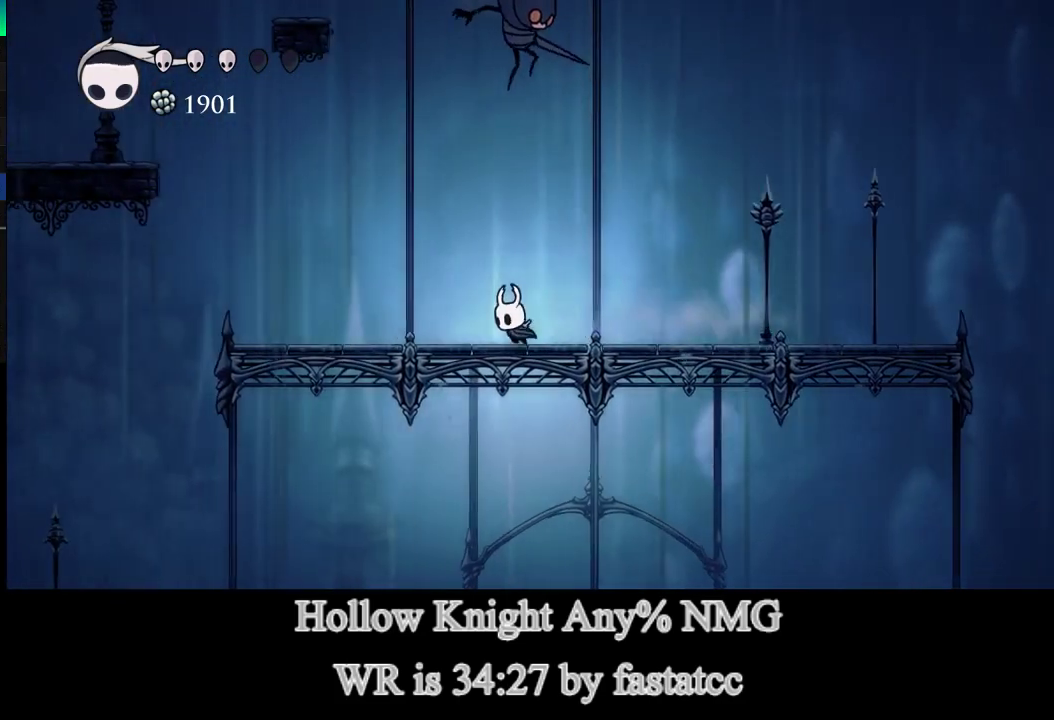
{"buttons": [], "left_stick": "left", "right_stick": "center", "events": [[200, "TRIANGLE", "down"], [433, "TRIANGLE", "up"]]}
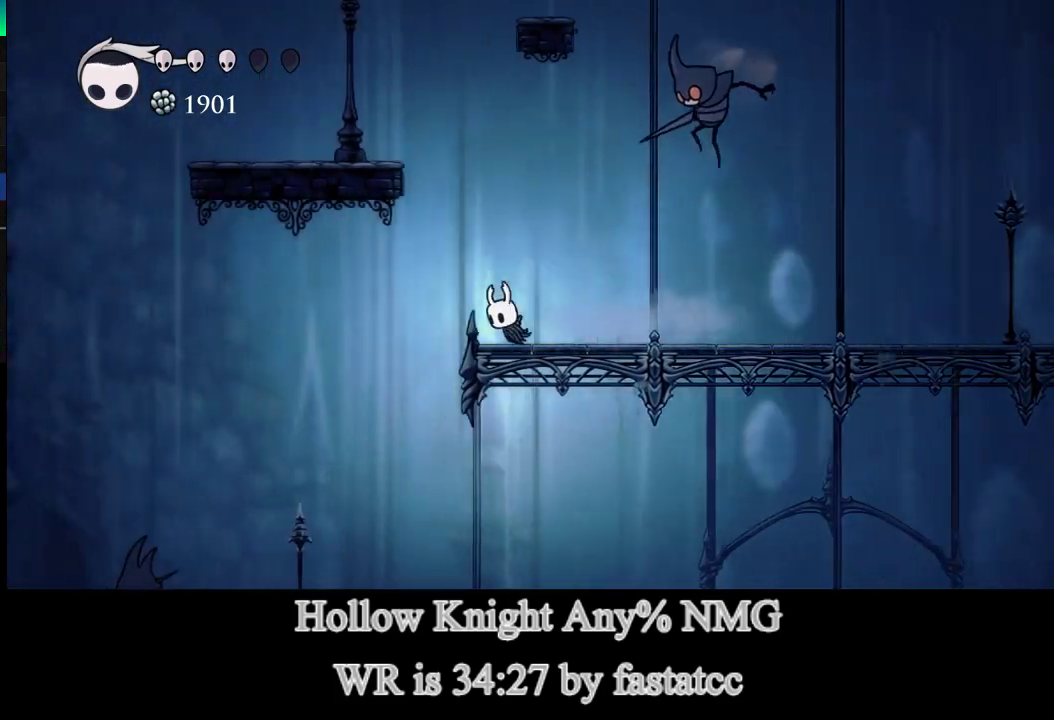
{"buttons": [], "left_stick": "left", "right_stick": "center", "events": [[33, "L1", "down"], [167, "L1", "up"]]}
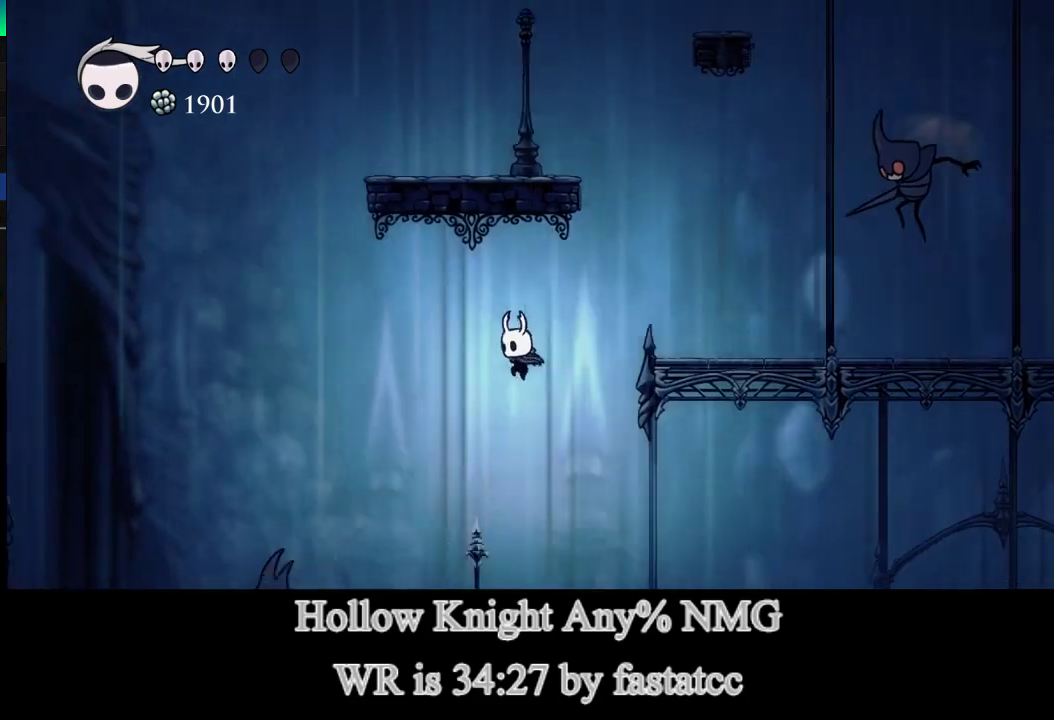
{"buttons": [], "left_stick": "down-left", "right_stick": "center", "events": [[133, "TRIANGLE", "down"], [300, "TRIANGLE", "up"], [433, "left_stick", "down-left"]]}
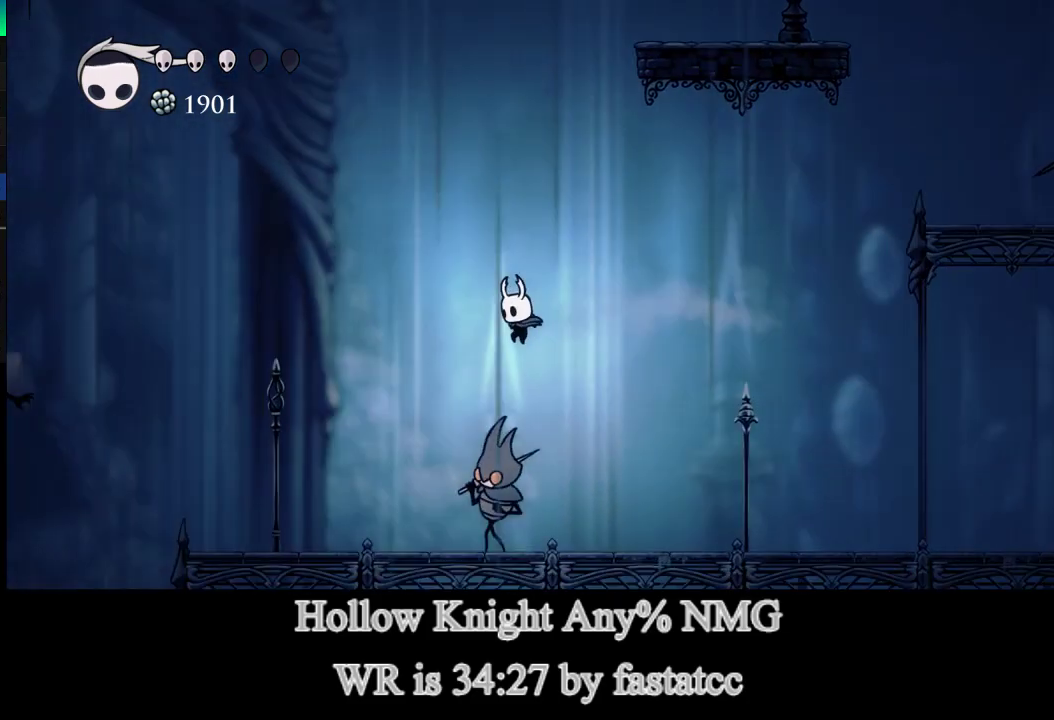
{"buttons": [], "left_stick": "center", "right_stick": "center", "events": [[100, "R1", "down"], [233, "R1", "up"], [233, "TRIANGLE", "down"], [267, "left_stick", "left"], [367, "TRIANGLE", "up"], [467, "left_stick", "center"]]}
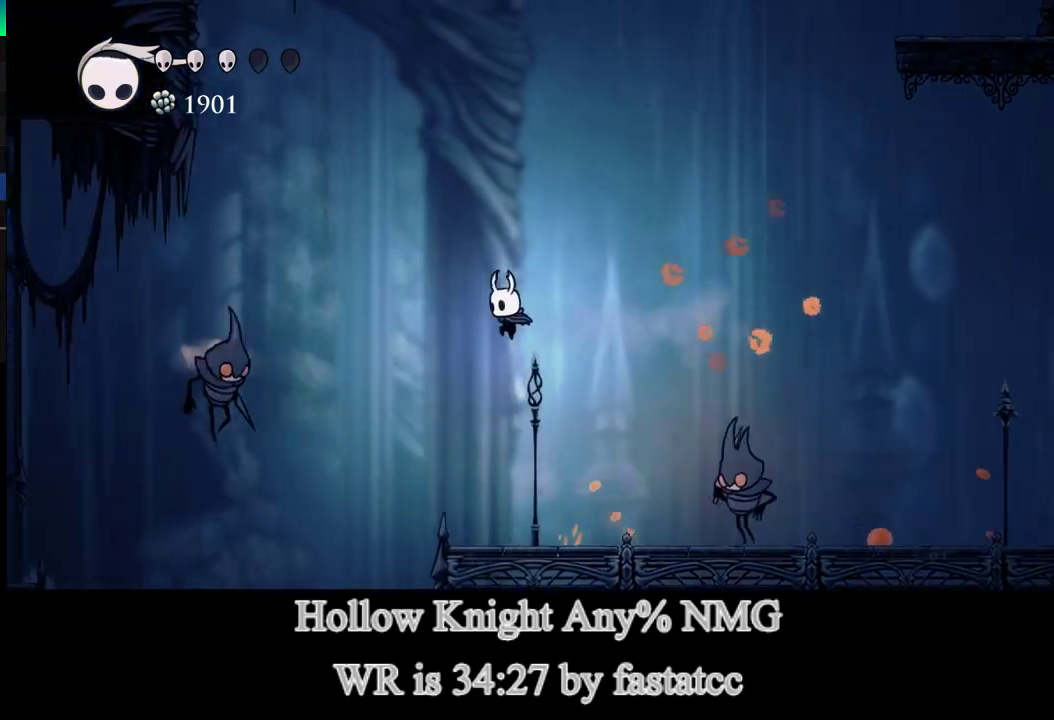
{"buttons": ["TRIANGLE"], "left_stick": "left", "right_stick": "center", "events": [[267, "left_stick", "left"], [500, "TRIANGLE", "down"]]}
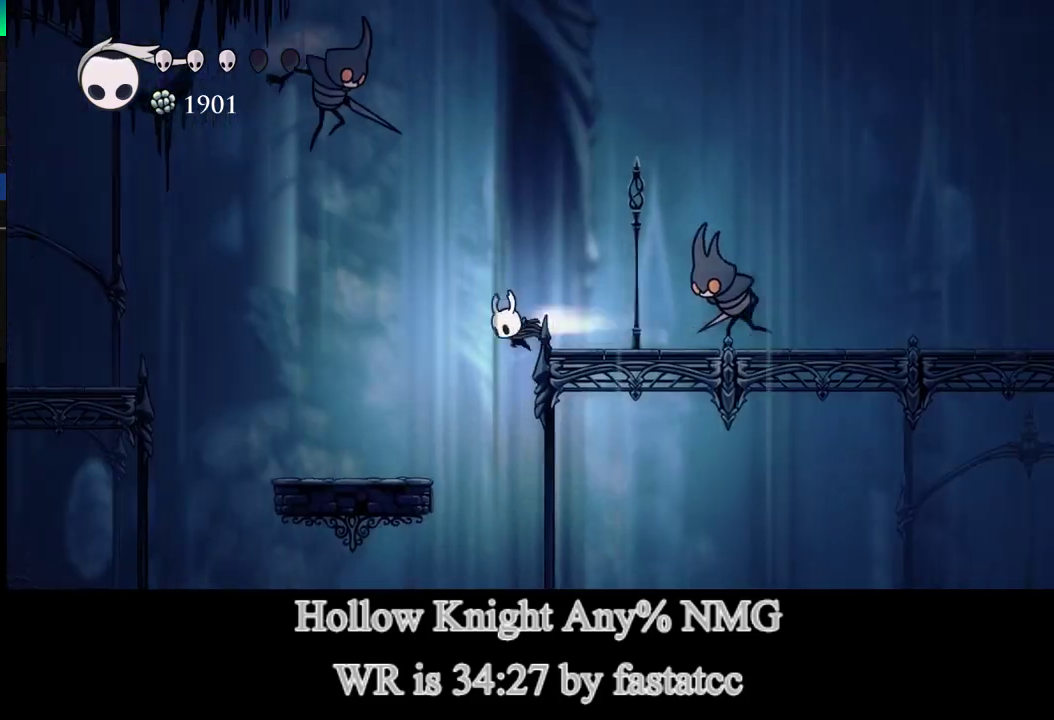
{"buttons": [], "left_stick": "center", "right_stick": "center", "events": [[233, "TRIANGLE", "up"], [333, "left_stick", "center"]]}
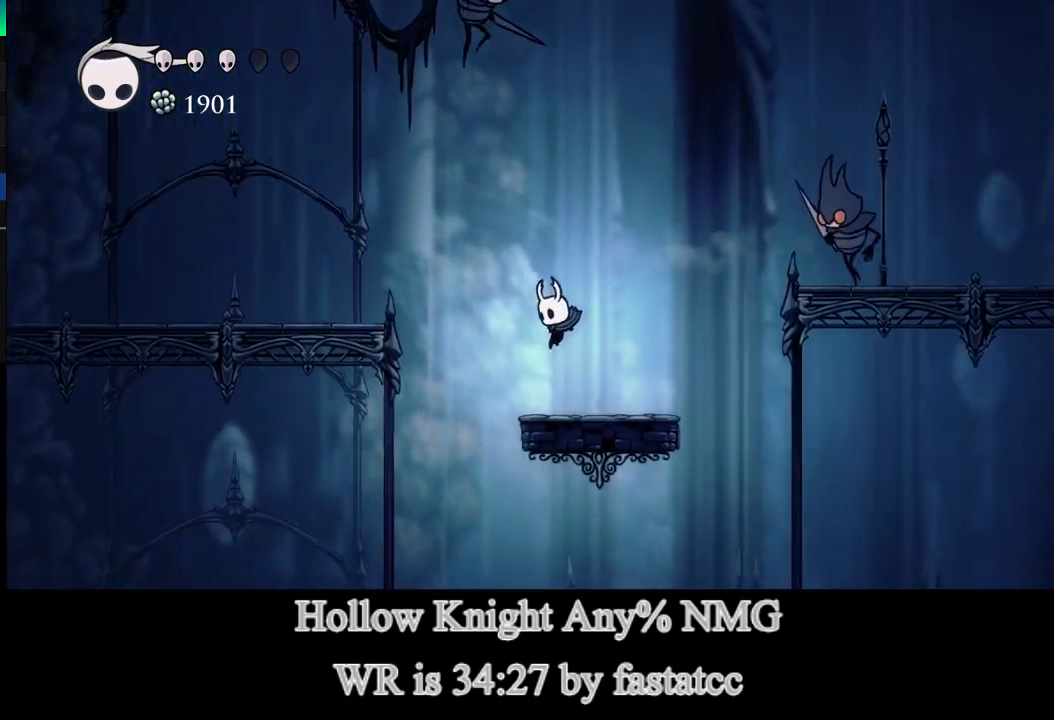
{"buttons": [], "left_stick": "left", "right_stick": "center", "events": [[100, "left_stick", "left"], [167, "TRIANGLE", "down"], [300, "TRIANGLE", "up"]]}
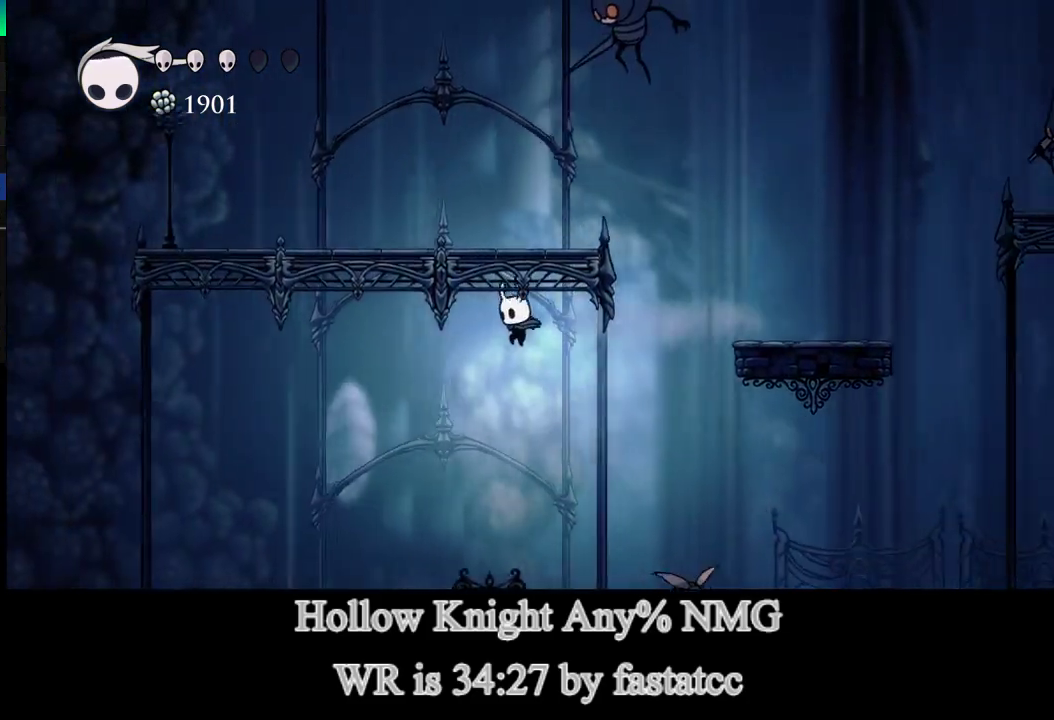
{"buttons": [], "left_stick": "center", "right_stick": "center", "events": [[233, "left_stick", "center"]]}
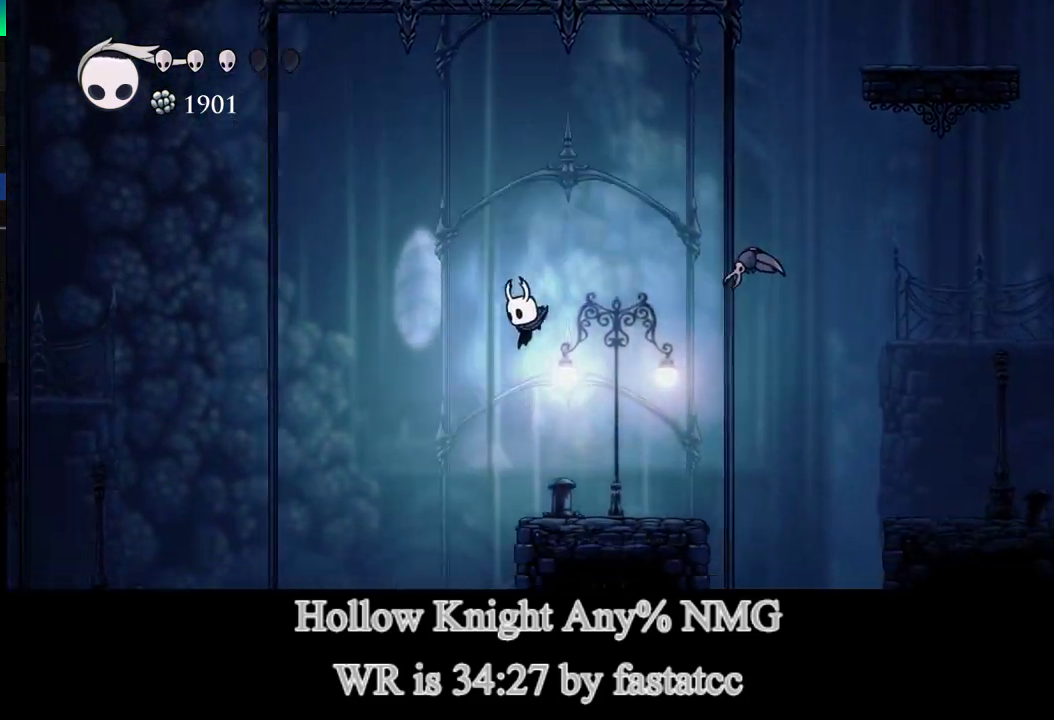
{"buttons": ["TRIANGLE", "L1"], "left_stick": "left", "right_stick": "center", "events": [[33, "left_stick", "left"], [200, "TRIANGLE", "down"], [300, "L1", "down"], [367, "TRIANGLE", "up"], [433, "TRIANGLE", "down"]]}
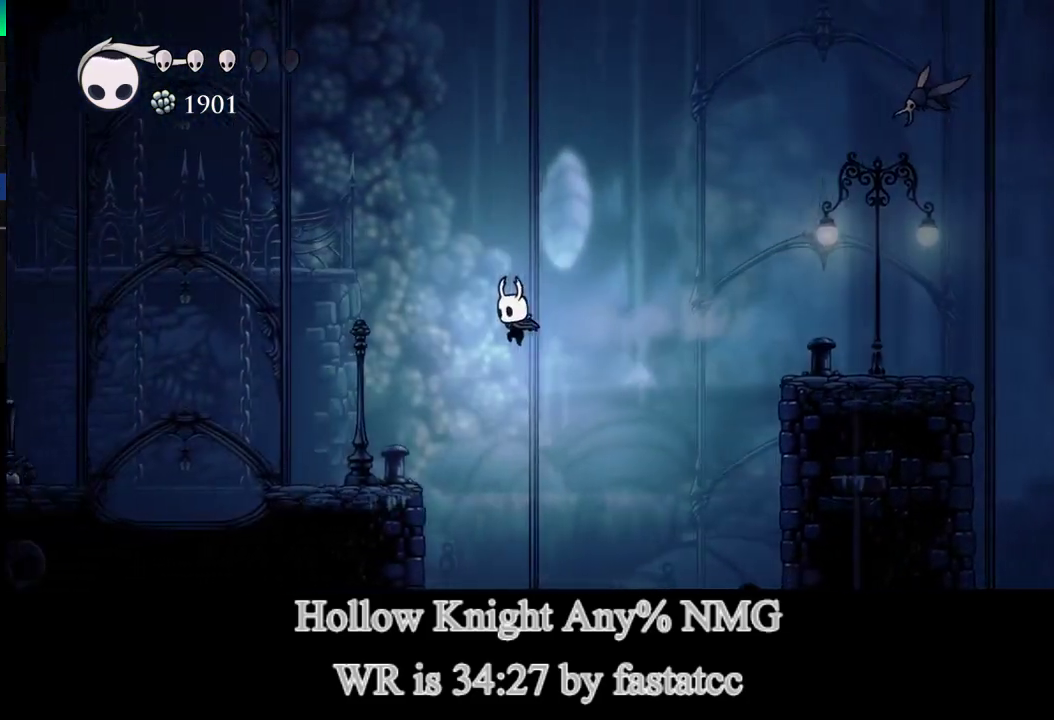
{"buttons": ["TRIANGLE", "L1"], "left_stick": "left", "right_stick": "center", "events": [[167, "TRIANGLE", "up"], [200, "L1", "up"], [433, "L1", "down"], [500, "TRIANGLE", "down"]]}
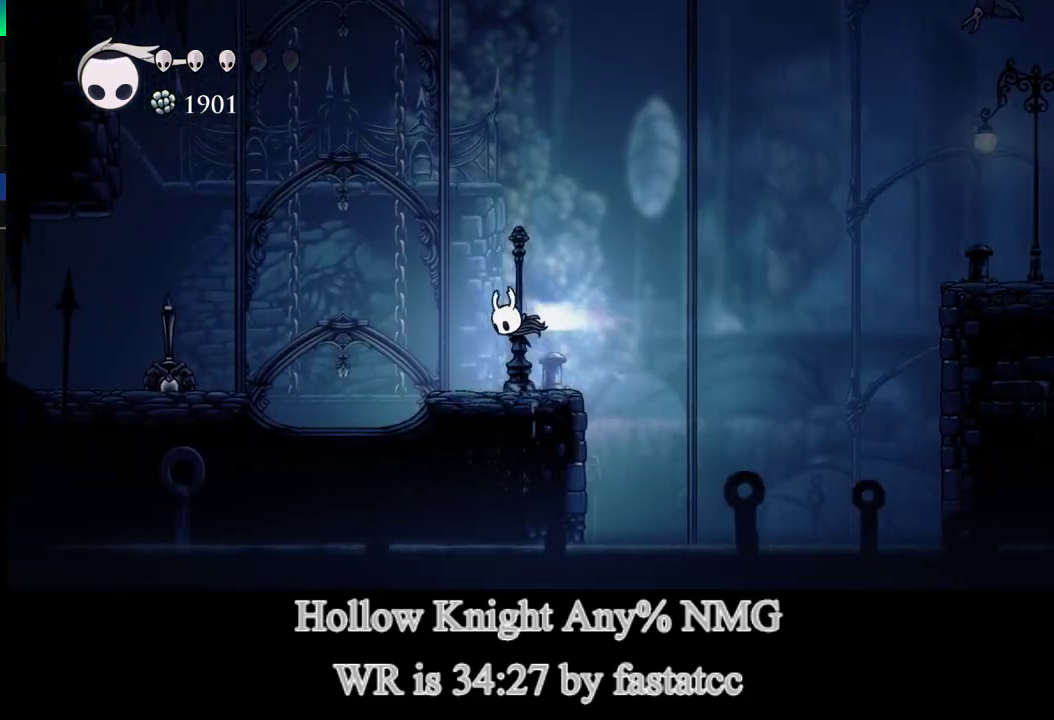
{"buttons": [], "left_stick": "left", "right_stick": "center", "events": [[33, "L1", "up"], [133, "TRIANGLE", "up"]]}
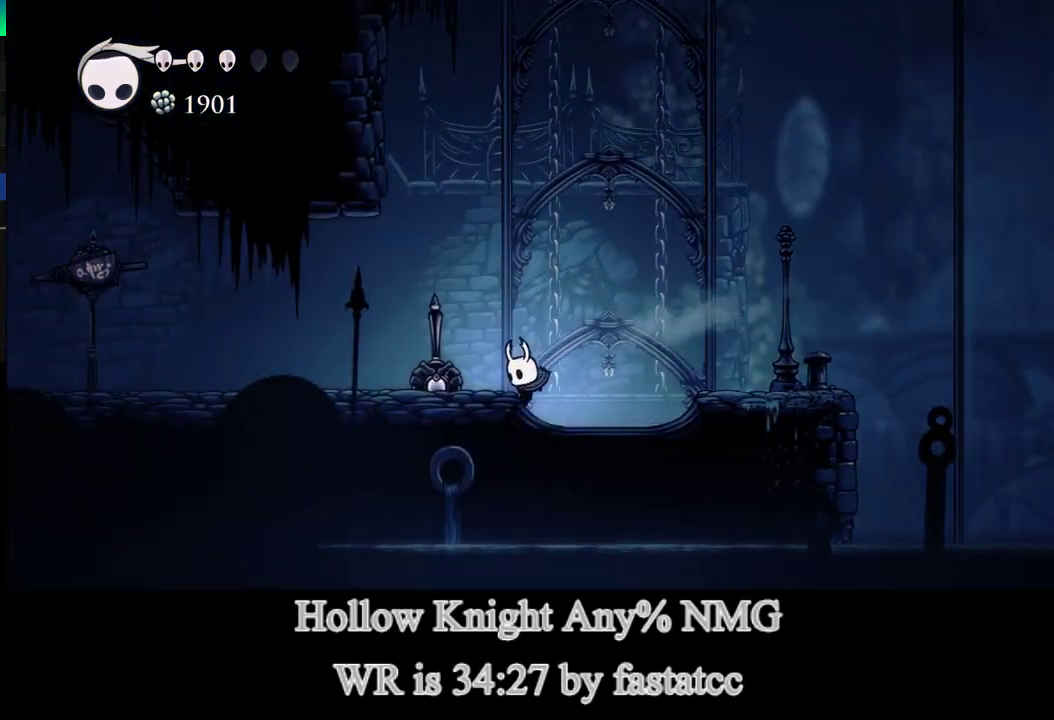
{"buttons": [], "left_stick": "left", "right_stick": "center", "events": [[67, "L1", "down"], [133, "TRIANGLE", "down"], [200, "L1", "up"], [300, "TRIANGLE", "up"]]}
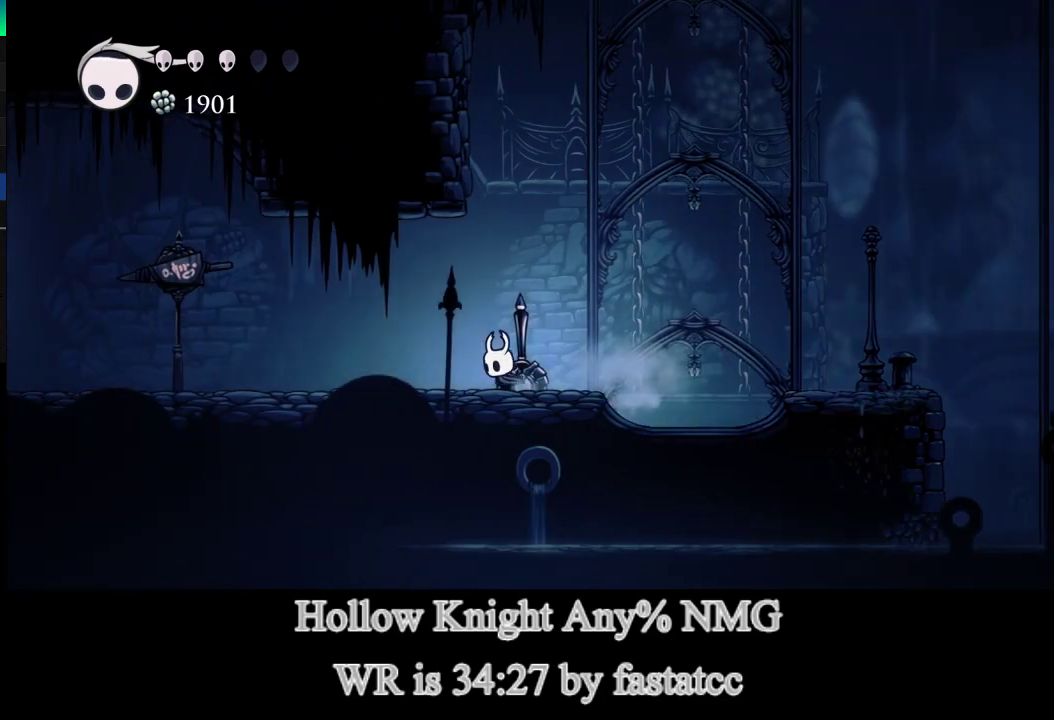
{"buttons": ["TRIANGLE"], "left_stick": "left", "right_stick": "center", "events": [[200, "L1", "down"], [200, "TRIANGLE", "down"], [300, "L1", "up"]]}
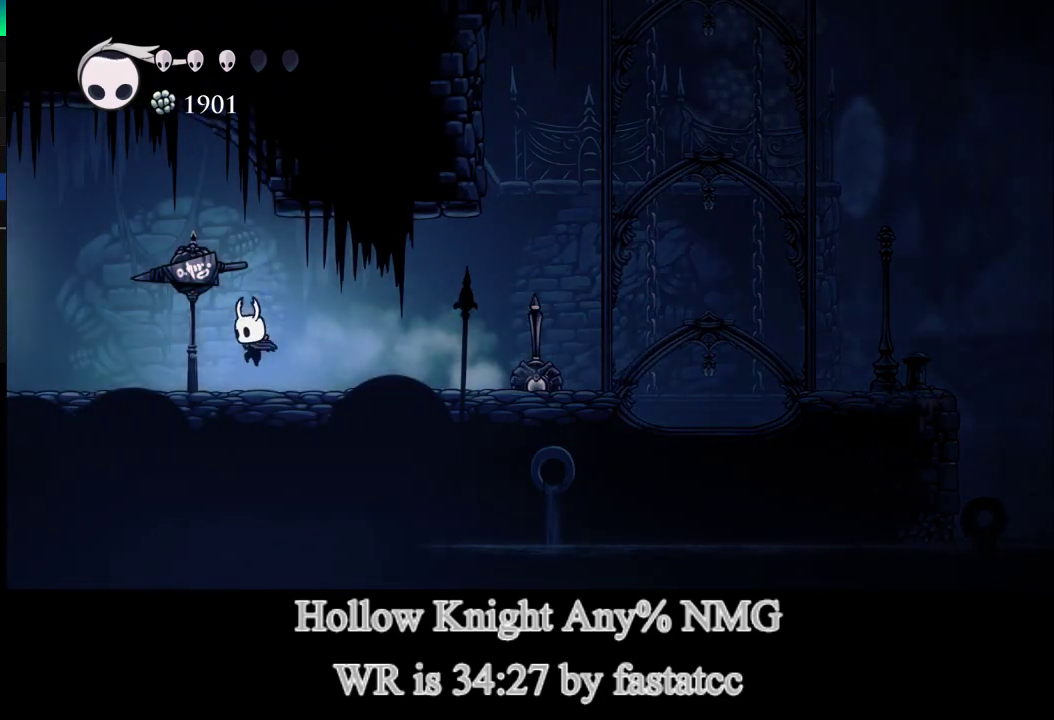
{"buttons": ["TRIANGLE"], "left_stick": "left", "right_stick": "center", "events": [[33, "TRIANGLE", "up"], [300, "TRIANGLE", "down"]]}
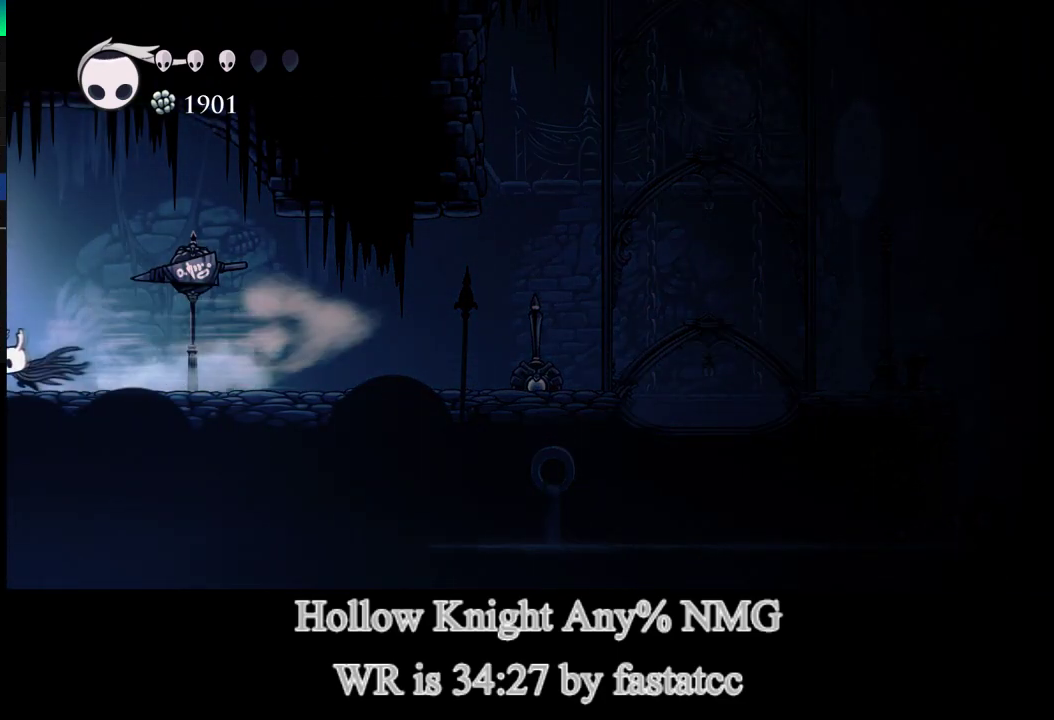
{"buttons": [], "left_stick": "center", "right_stick": "center", "events": [[67, "TRIANGLE", "up"], [167, "left_stick", "center"]]}
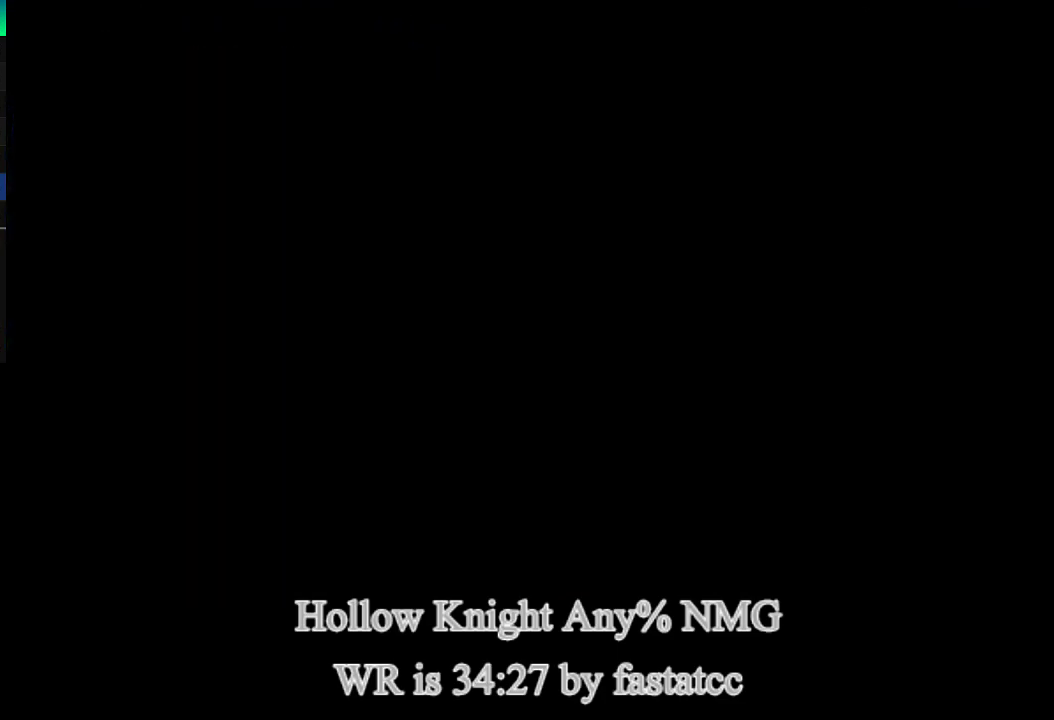
{"buttons": [], "left_stick": "left", "right_stick": "center", "events": [[500, "left_stick", "left"]]}
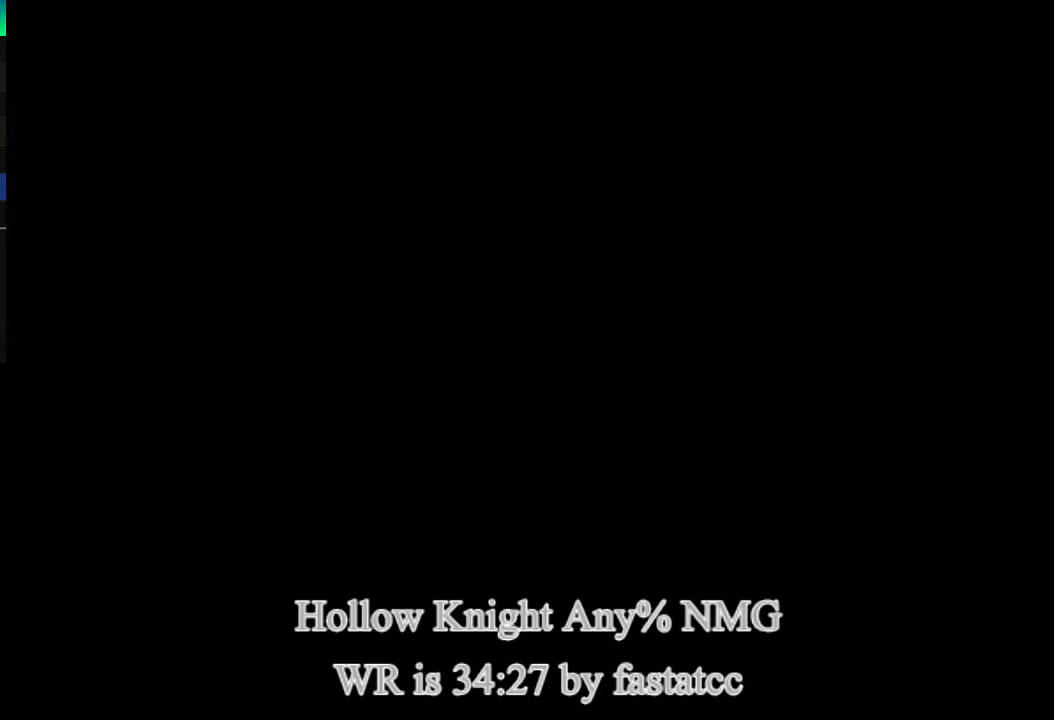
{"buttons": [], "left_stick": "left", "right_stick": "center", "events": []}
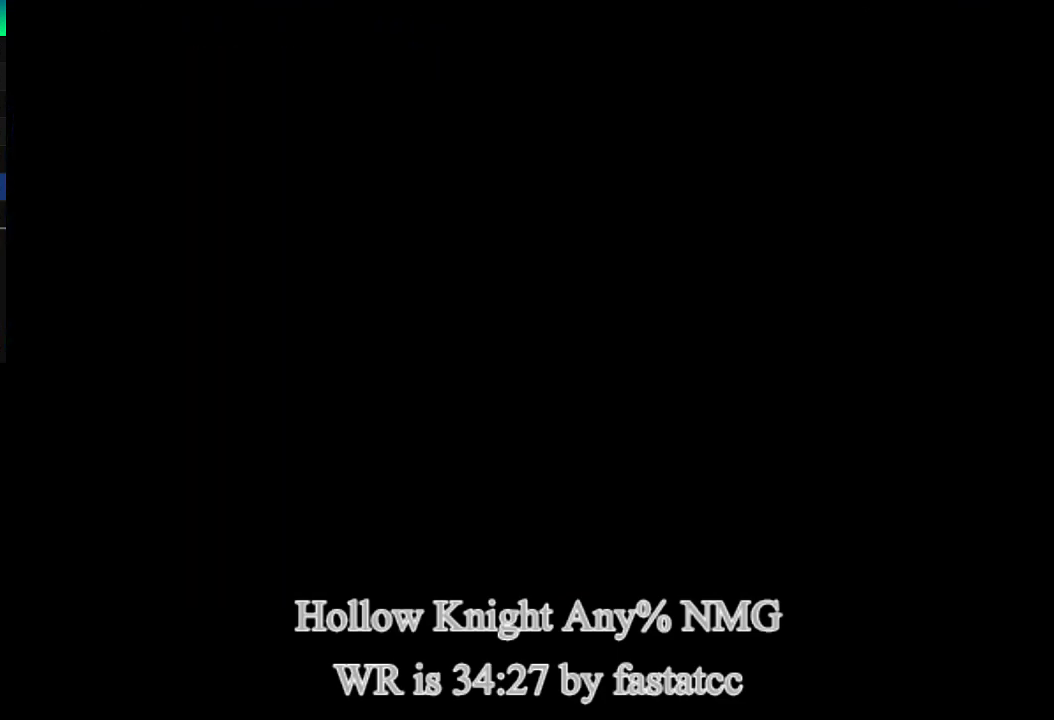
{"buttons": [], "left_stick": "left", "right_stick": "center", "events": []}
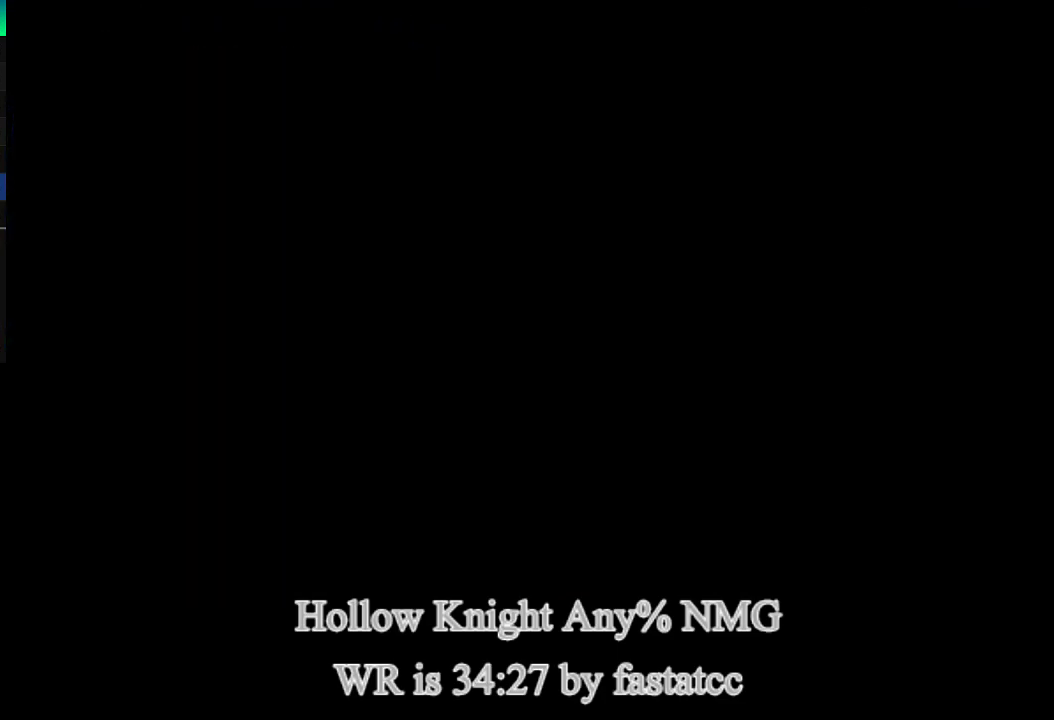
{"buttons": [], "left_stick": "left", "right_stick": "center", "events": []}
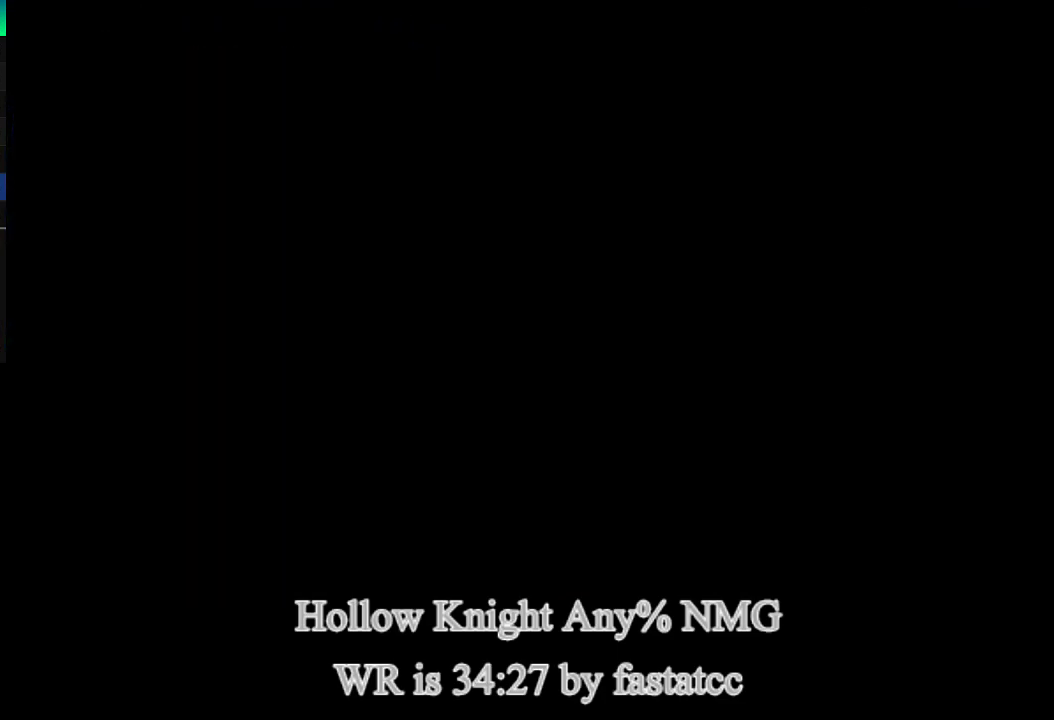
{"buttons": [], "left_stick": "left", "right_stick": "center", "events": []}
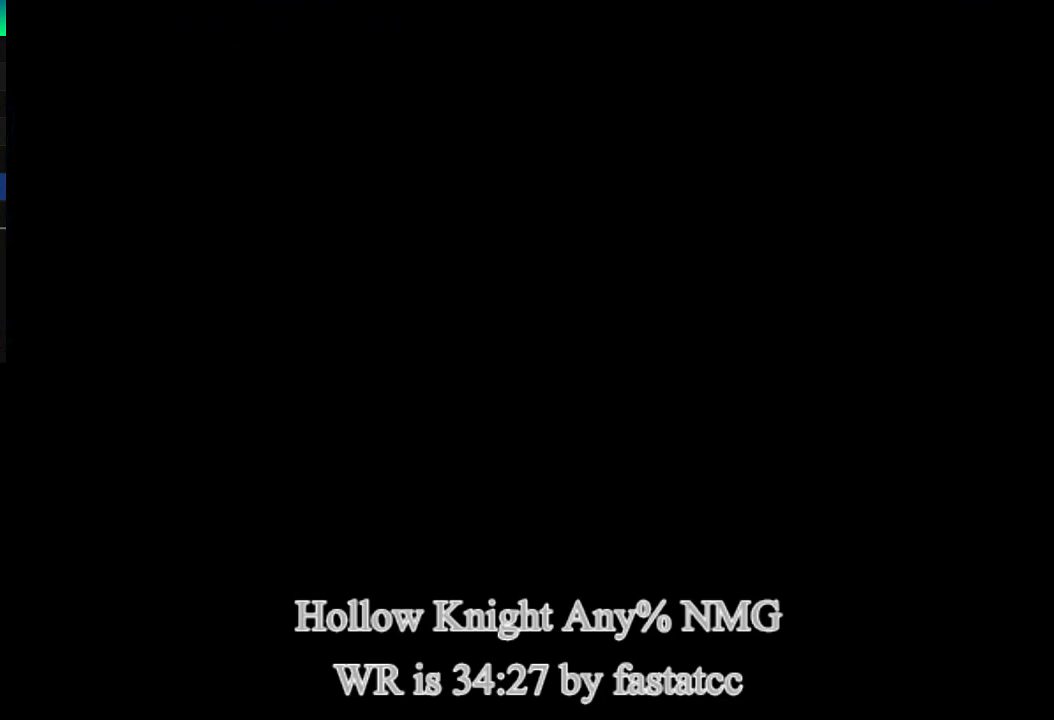
{"buttons": [], "left_stick": "left", "right_stick": "center", "events": []}